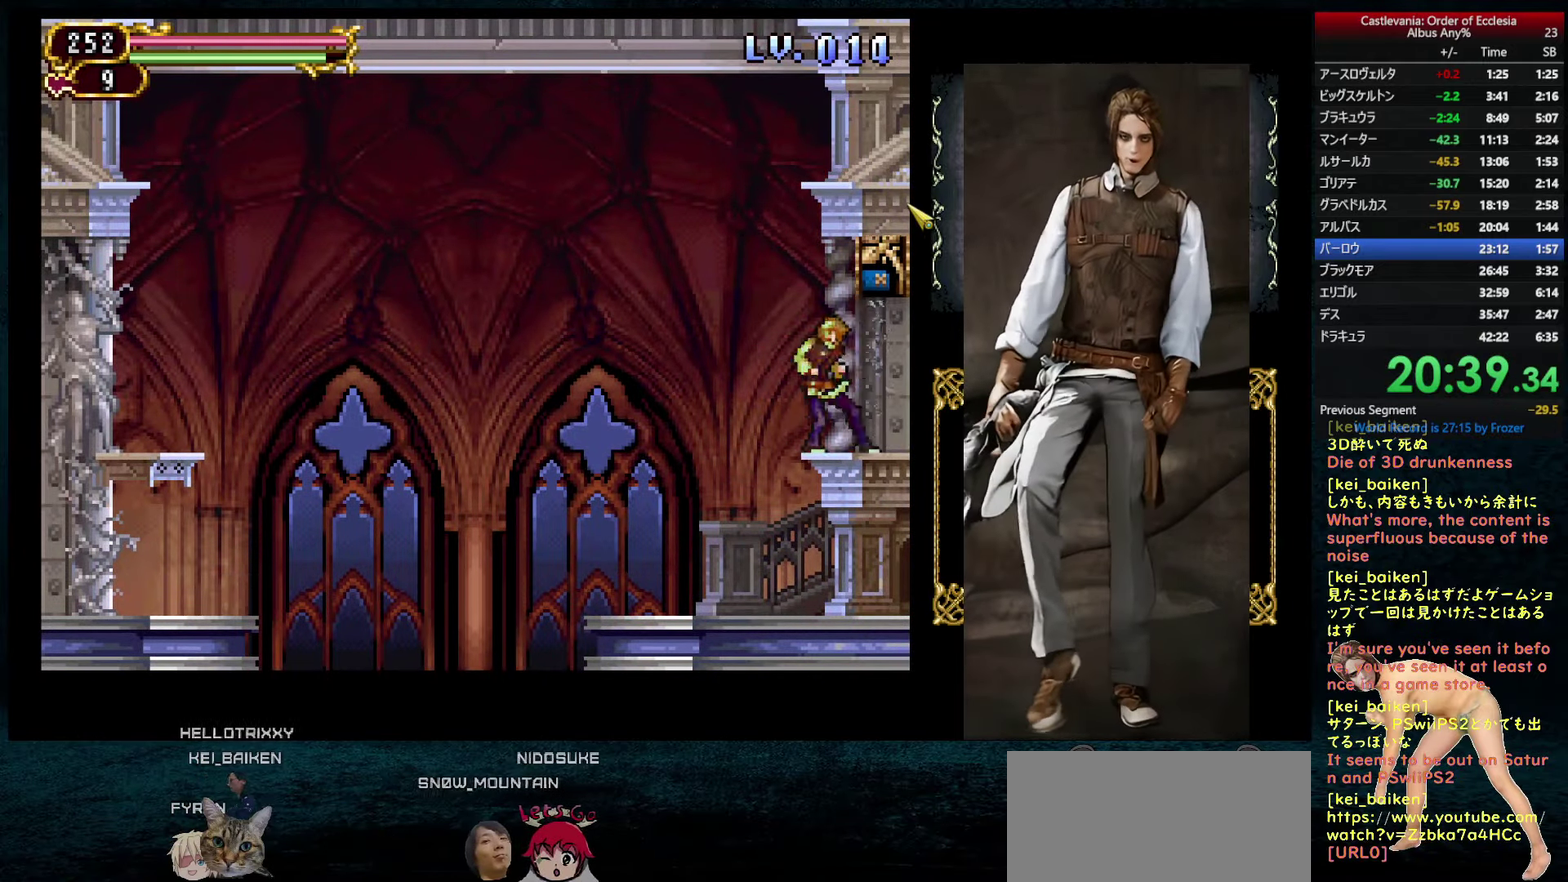
Gameplay with a controller (PlayStation layout); each line is a JSON object with the inputs held at the frame after it. "events" lists button and stick changes between this image and that frame as [ms after this image, input, new state], when the widget could be followed in between. This overlay highlights the sticks when they move; stick clicks (L3 R3) are not distinguishable. Not read: L3 R3.
{"buttons": ["DPAD_RIGHT"], "left_stick": "center", "right_stick": "center", "events": [[66, "DPAD_RIGHT", "down"]]}
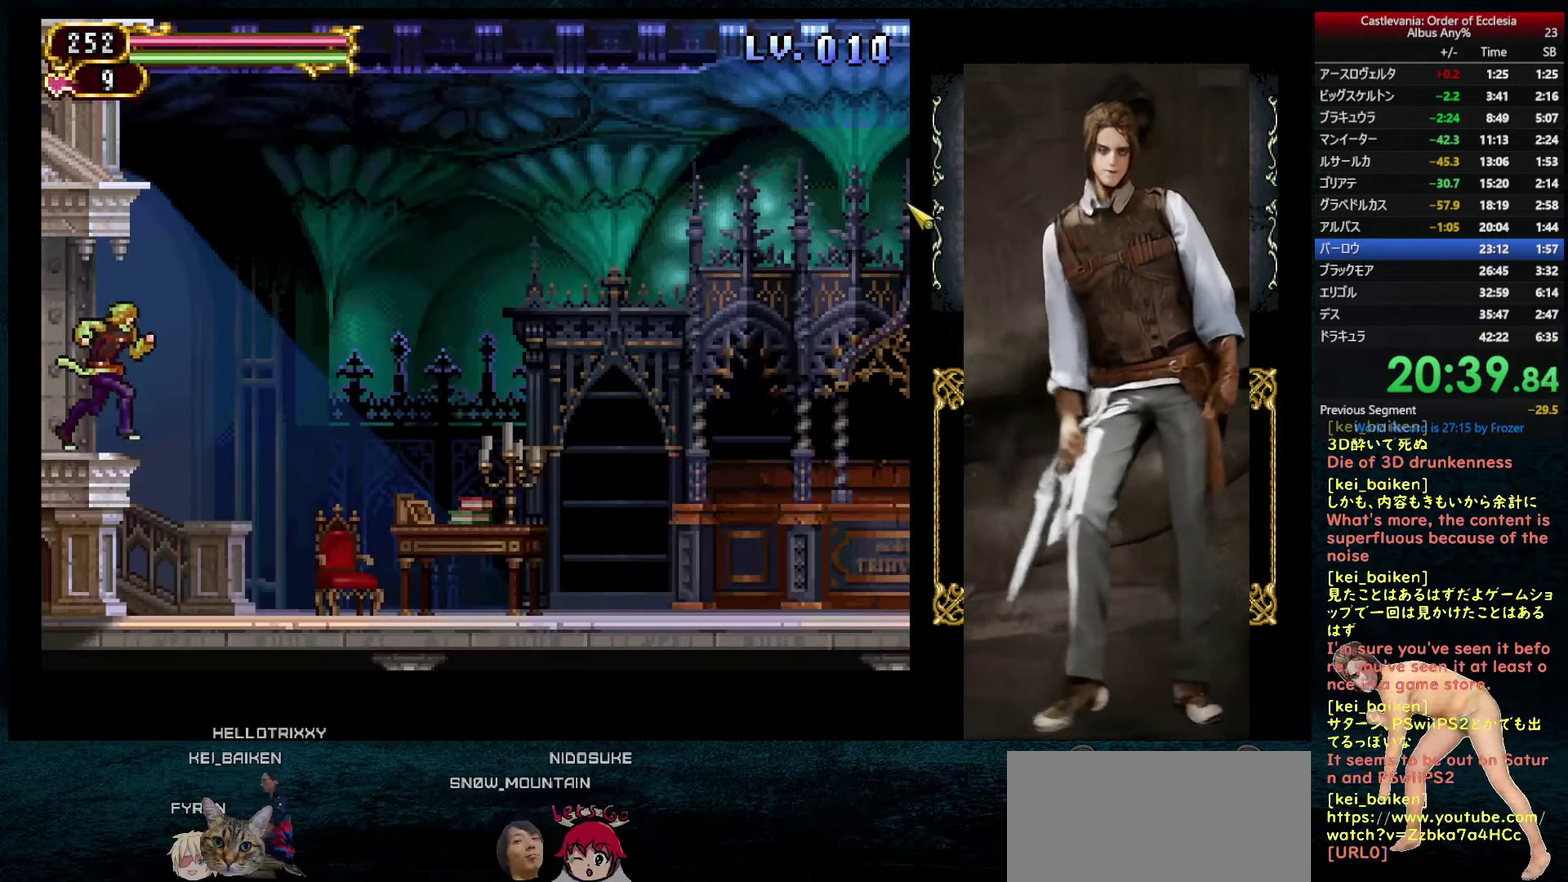
{"buttons": ["DPAD_RIGHT"], "left_stick": "center", "right_stick": "center", "events": [[333, "R2", "down"], [400, "R2", "up"]]}
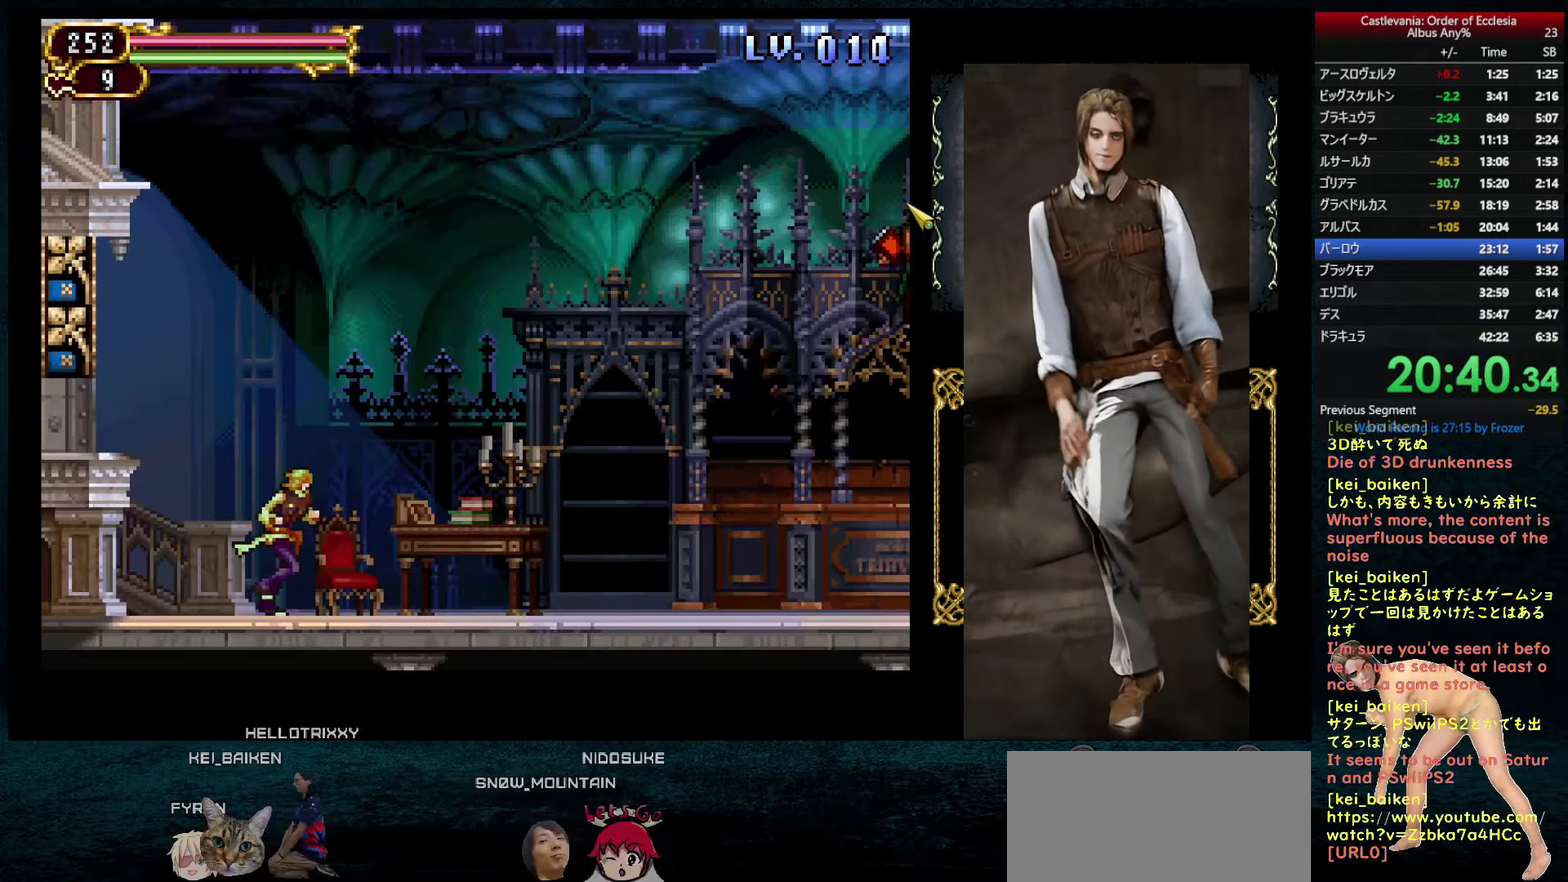
{"buttons": ["DPAD_UP"], "left_stick": "center", "right_stick": "center", "events": [[16, "R2", "down"], [83, "R2", "up"], [200, "DPAD_RIGHT", "up"], [250, "CIRCLE", "down"], [316, "DPAD_RIGHT", "down"], [366, "CIRCLE", "up"], [483, "DPAD_UP", "down"], [500, "DPAD_RIGHT", "up"]]}
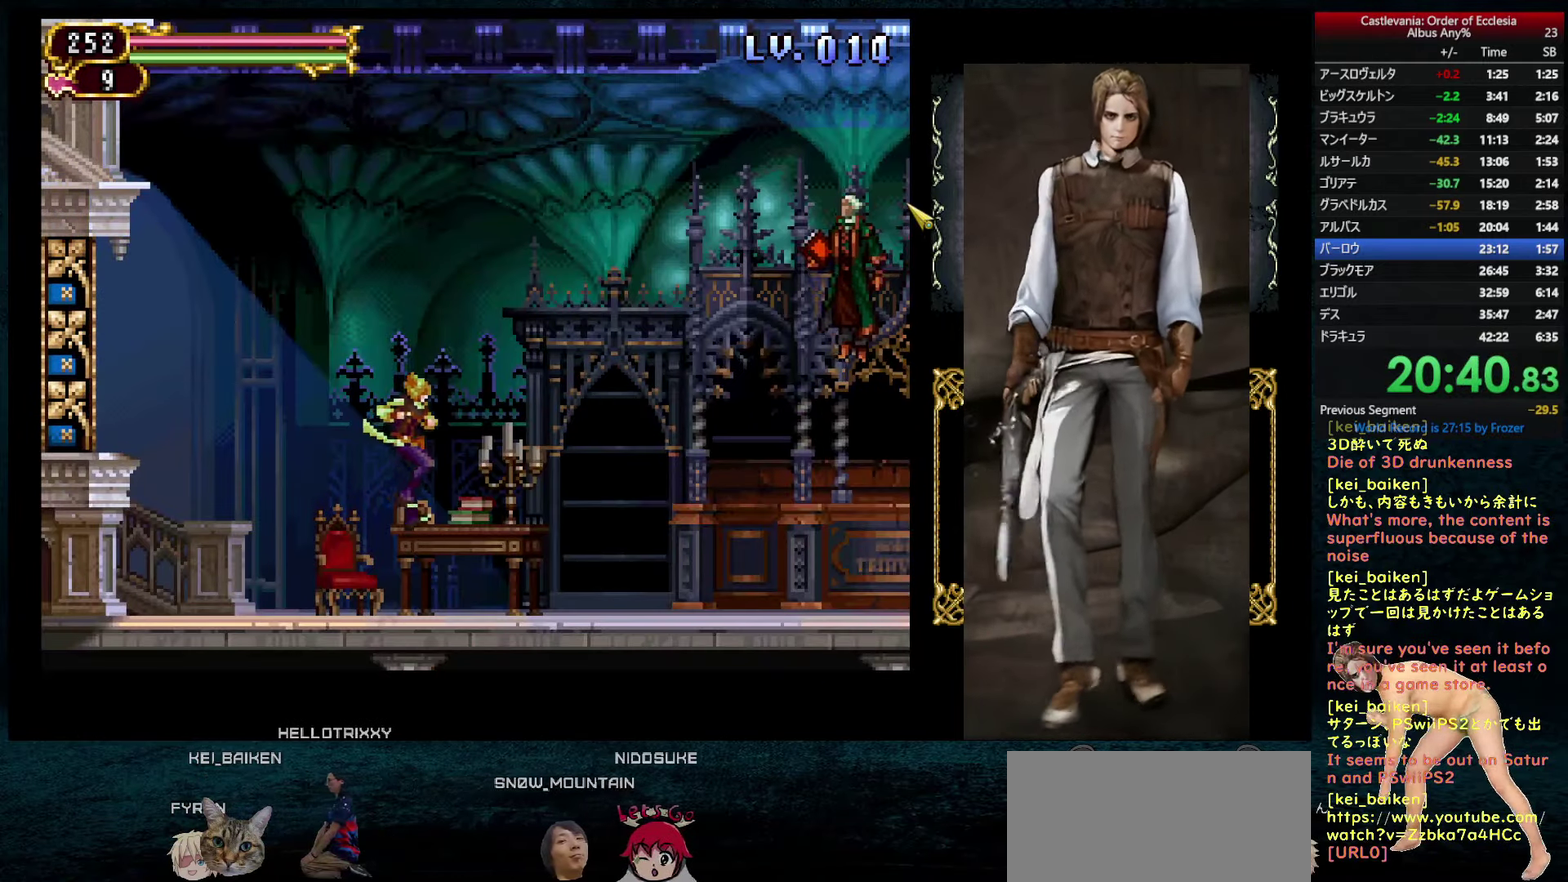
{"buttons": ["CIRCLE", "DPAD_RIGHT"], "left_stick": "center", "right_stick": "center", "events": [[50, "TRIANGLE", "down"], [100, "TRIANGLE", "up"], [150, "DPAD_UP", "up"], [200, "DPAD_RIGHT", "down"], [383, "CIRCLE", "down"]]}
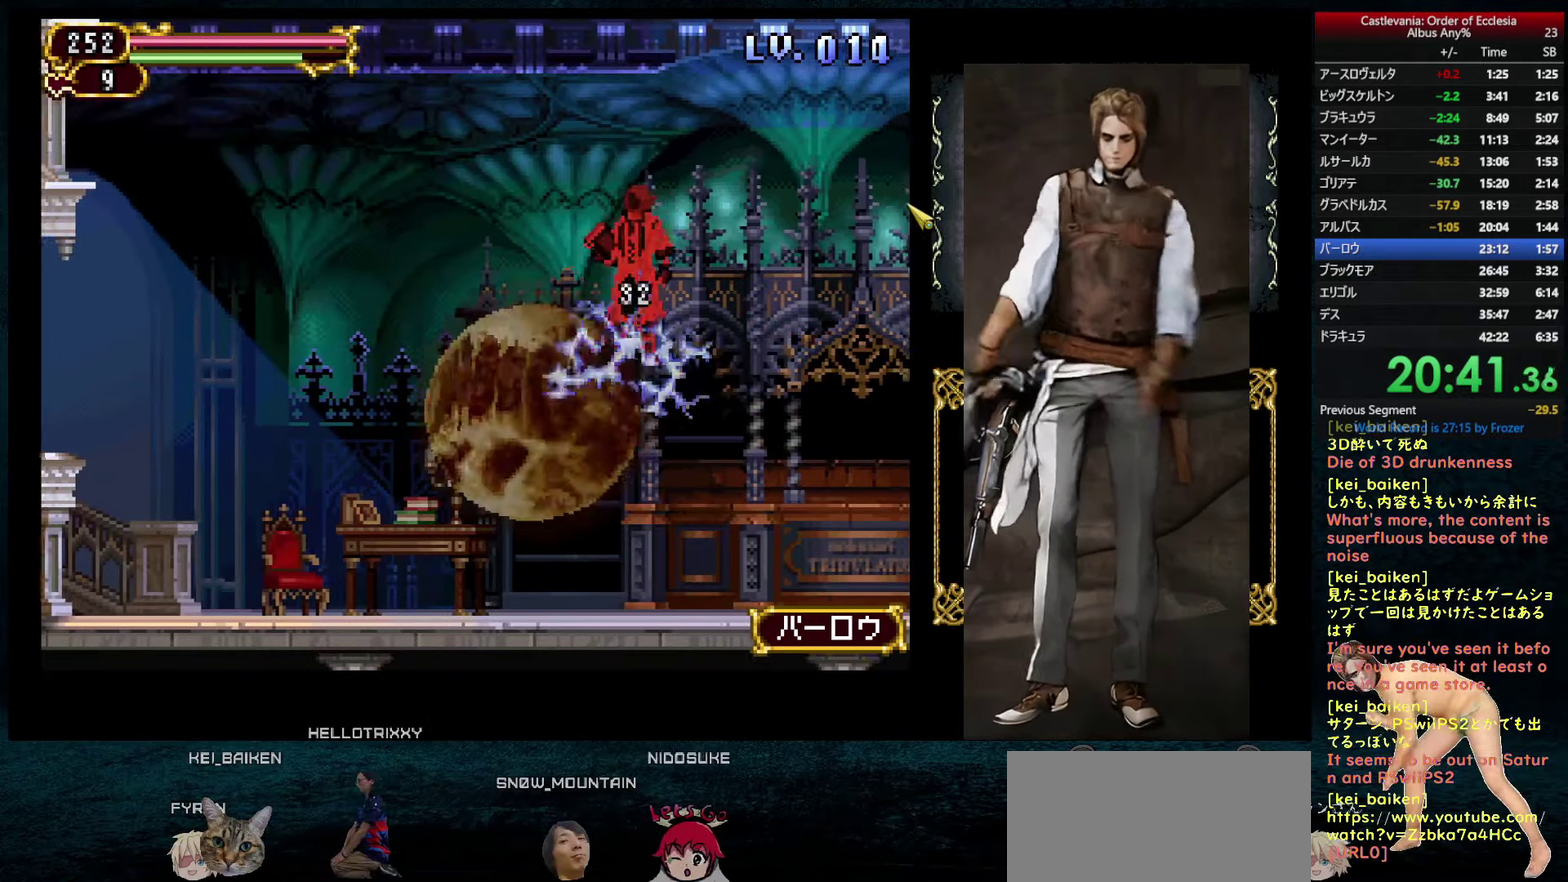
{"buttons": ["DPAD_RIGHT"], "left_stick": "center", "right_stick": "center", "events": [[16, "CIRCLE", "up"]]}
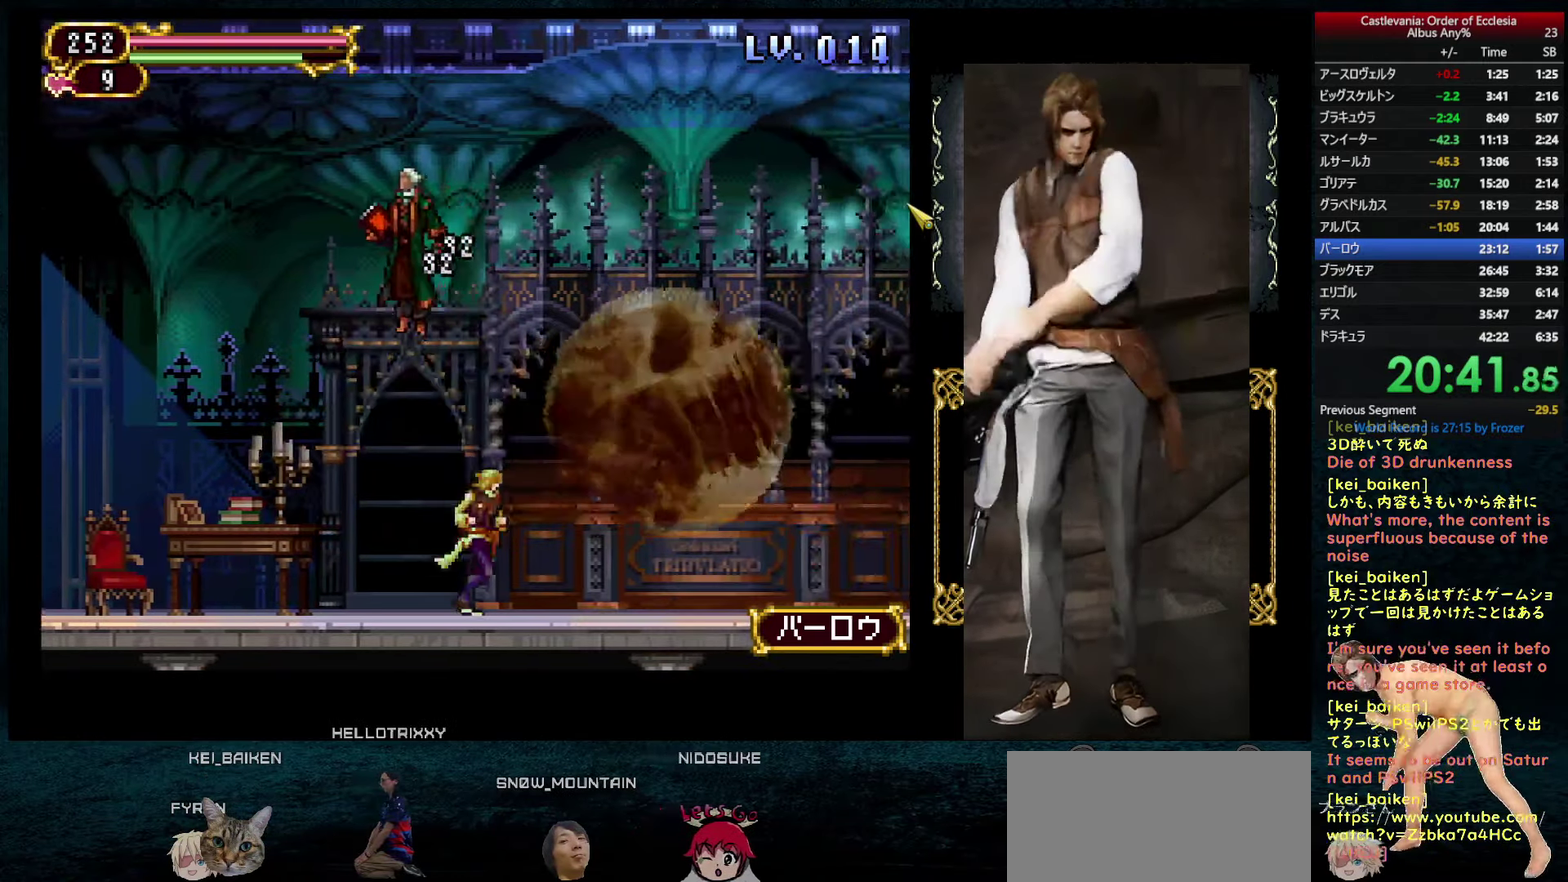
{"buttons": ["DPAD_RIGHT"], "left_stick": "center", "right_stick": "center", "events": [[33, "CIRCLE", "down"], [200, "DPAD_RIGHT", "up"], [233, "CIRCLE", "up"], [300, "TRIANGLE", "down"], [450, "DPAD_RIGHT", "down"], [500, "TRIANGLE", "up"]]}
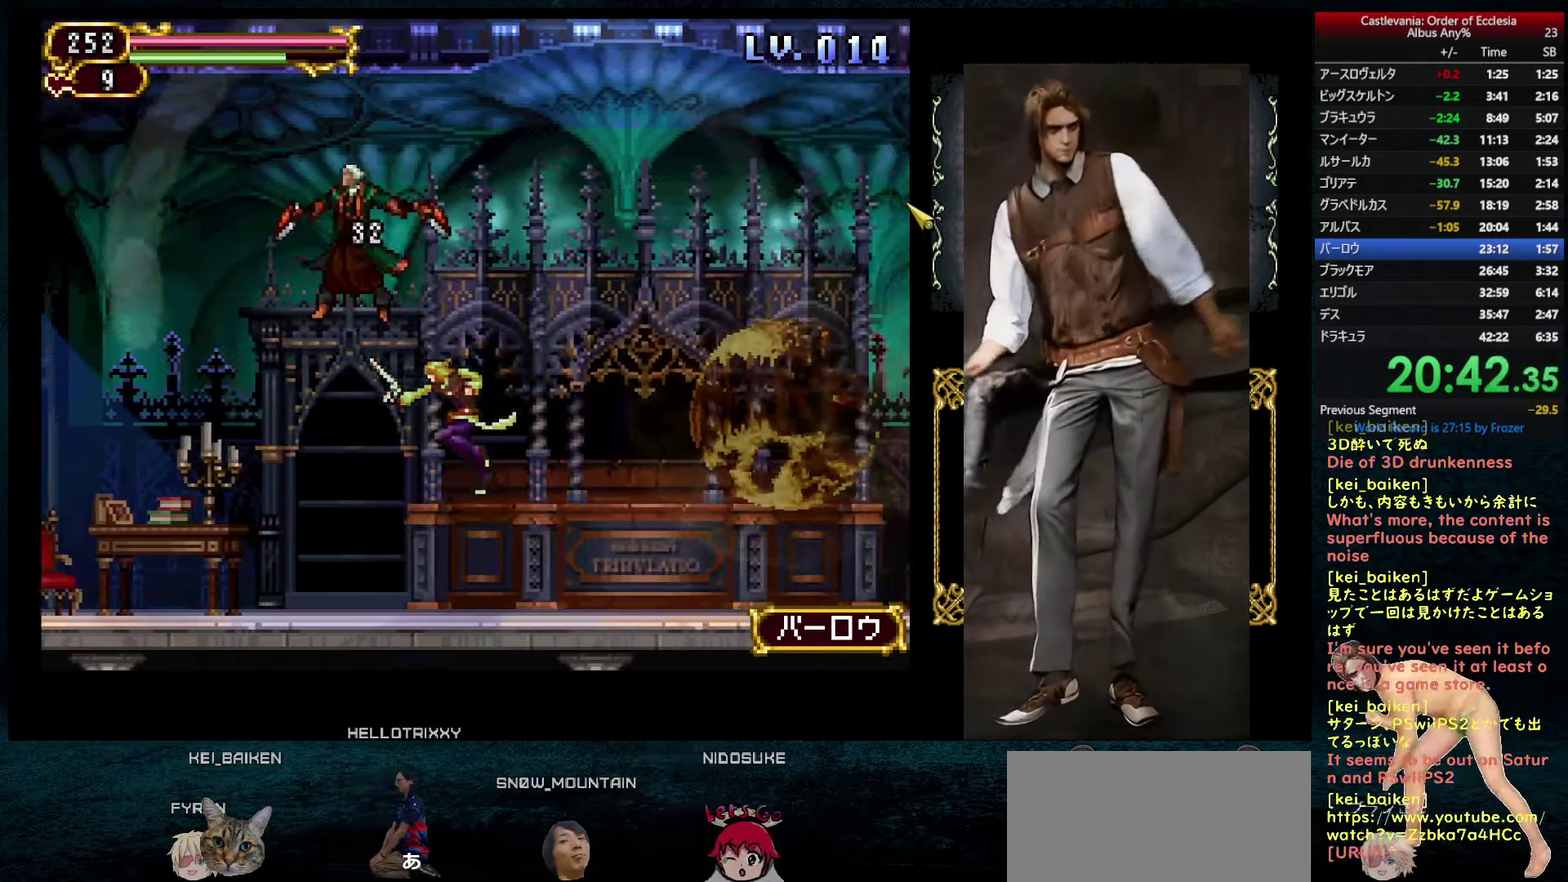
{"buttons": ["CIRCLE", "DPAD_RIGHT"], "left_stick": "center", "right_stick": "center", "events": [[350, "CIRCLE", "down"]]}
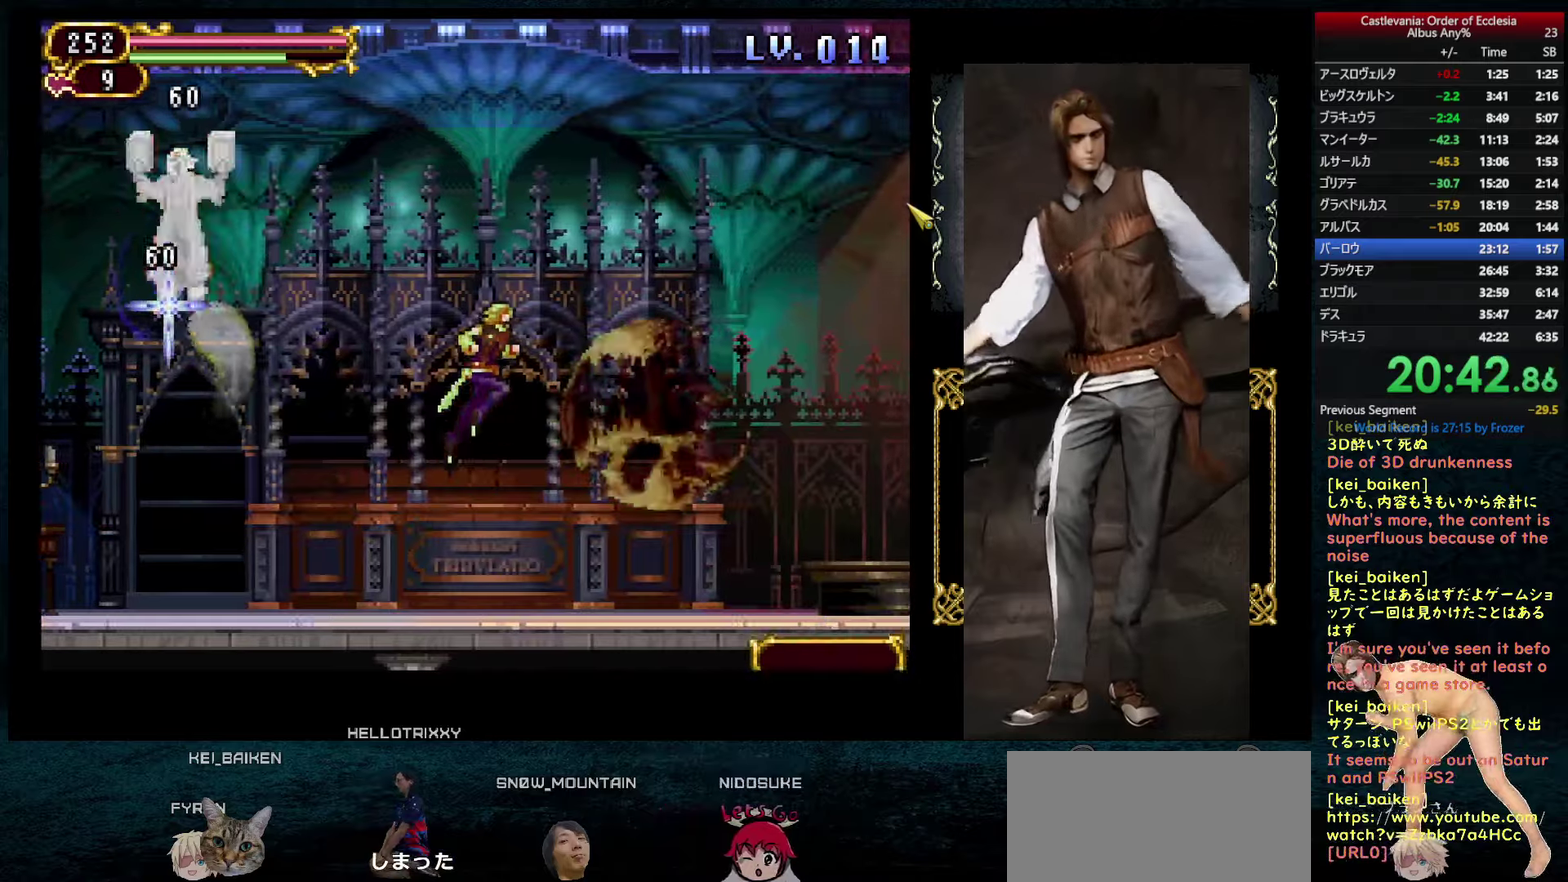
{"buttons": [], "left_stick": "center", "right_stick": "center", "events": [[67, "DPAD_RIGHT", "up"], [67, "DPAD_UP", "down"], [83, "DPAD_LEFT", "down"], [133, "DPAD_UP", "up"], [183, "DPAD_LEFT", "up"], [200, "CIRCLE", "up"], [267, "TRIANGLE", "down"], [333, "TRIANGLE", "up"], [383, "TRIANGLE", "down"], [467, "TRIANGLE", "up"]]}
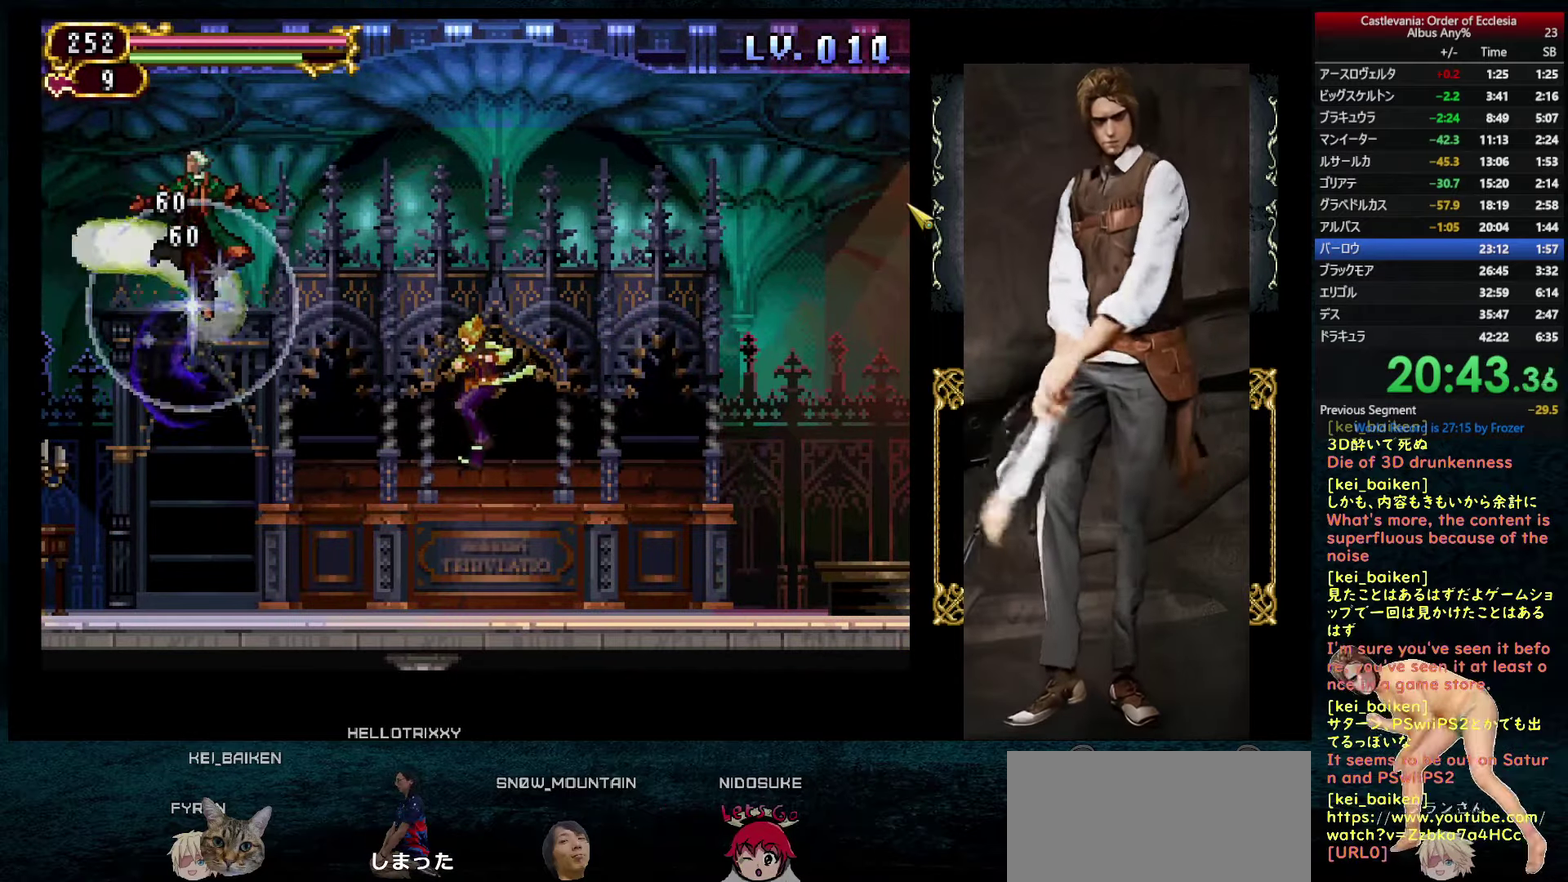
{"buttons": ["CIRCLE"], "left_stick": "center", "right_stick": "center", "events": [[267, "CIRCLE", "down"]]}
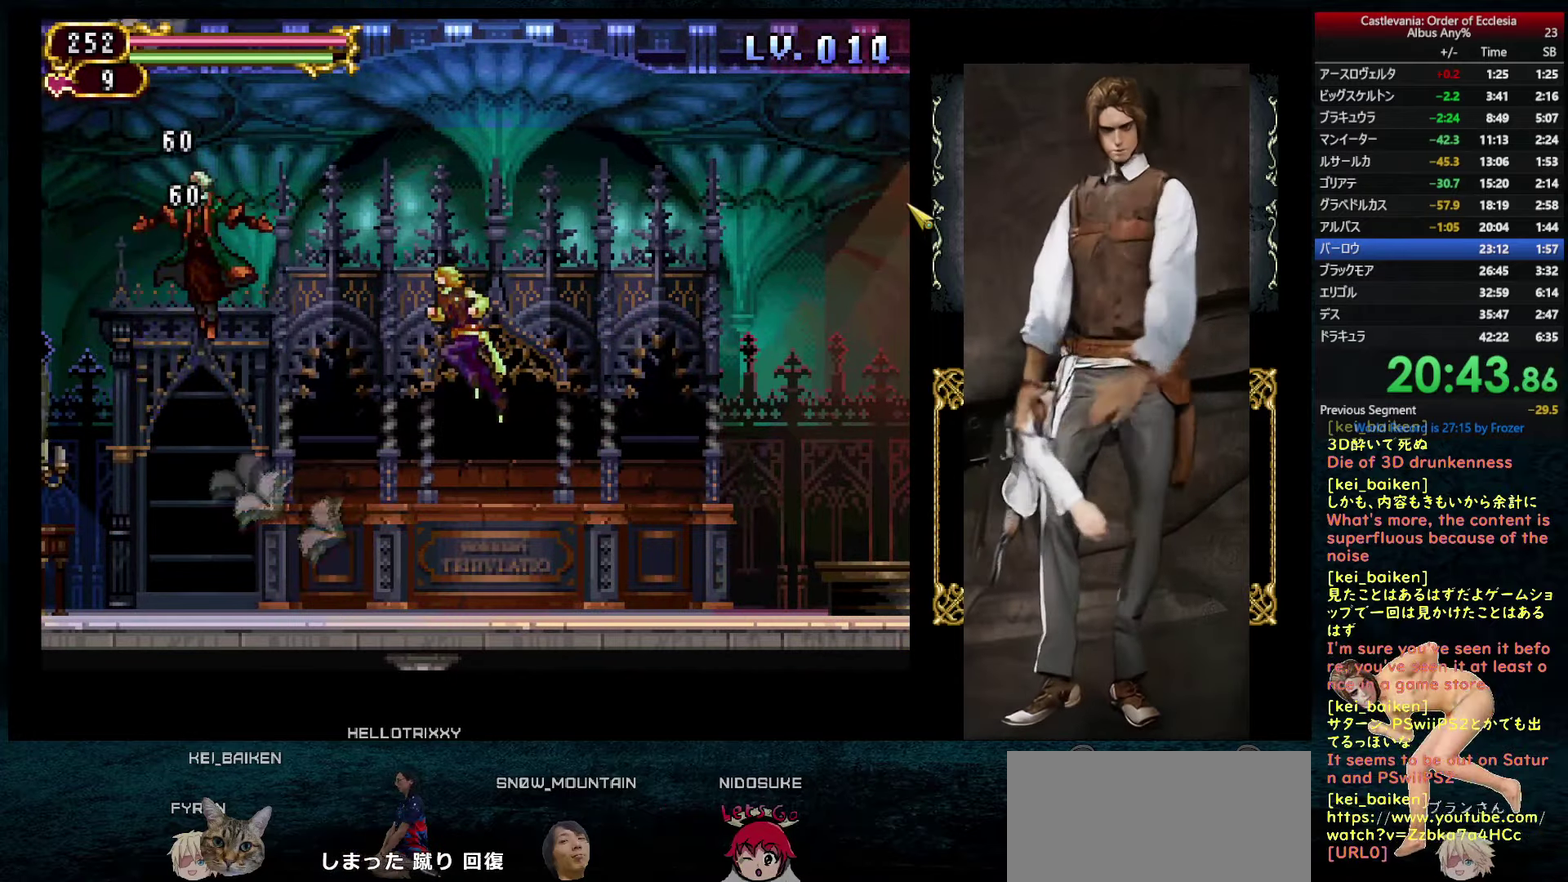
{"buttons": ["DPAD_RIGHT"], "left_stick": "center", "right_stick": "center", "events": [[17, "CROSS", "down"], [50, "CIRCLE", "up"], [67, "CROSS", "up"], [117, "CROSS", "down"], [167, "CROSS", "up"], [217, "CROSS", "down"], [300, "CROSS", "up"], [417, "DPAD_RIGHT", "down"]]}
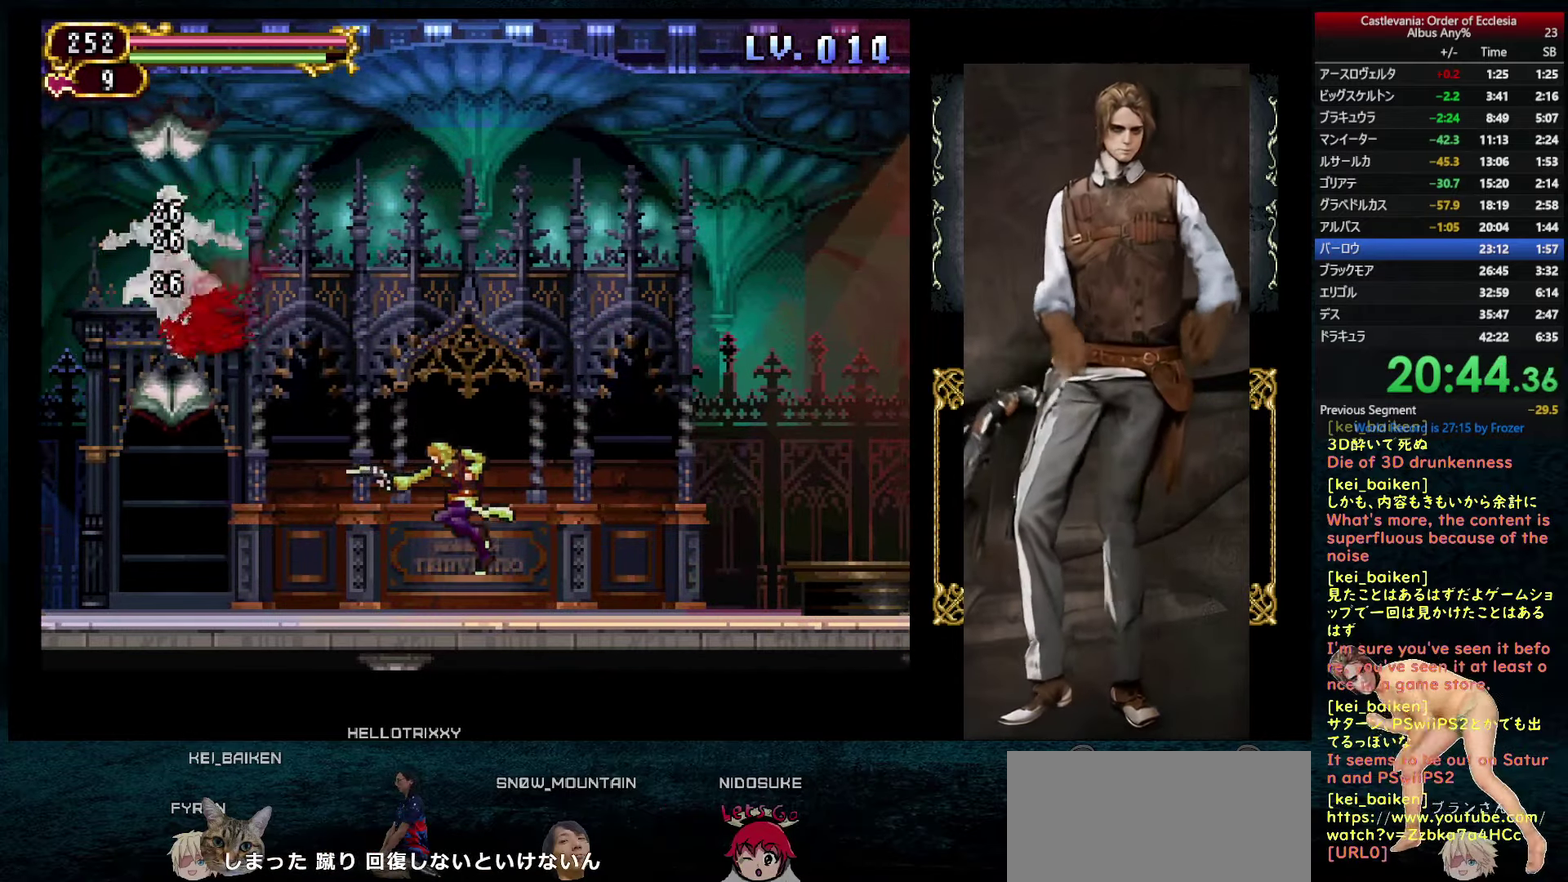
{"buttons": ["TRIANGLE", "DPAD_UP"], "left_stick": "center", "right_stick": "center", "events": [[33, "CIRCLE", "down"], [50, "DPAD_RIGHT", "up"], [117, "DPAD_LEFT", "down"], [167, "DPAD_LEFT", "up"], [250, "CIRCLE", "up"], [300, "DPAD_UP", "down"], [367, "TRIANGLE", "down"], [433, "TRIANGLE", "up"], [483, "TRIANGLE", "down"]]}
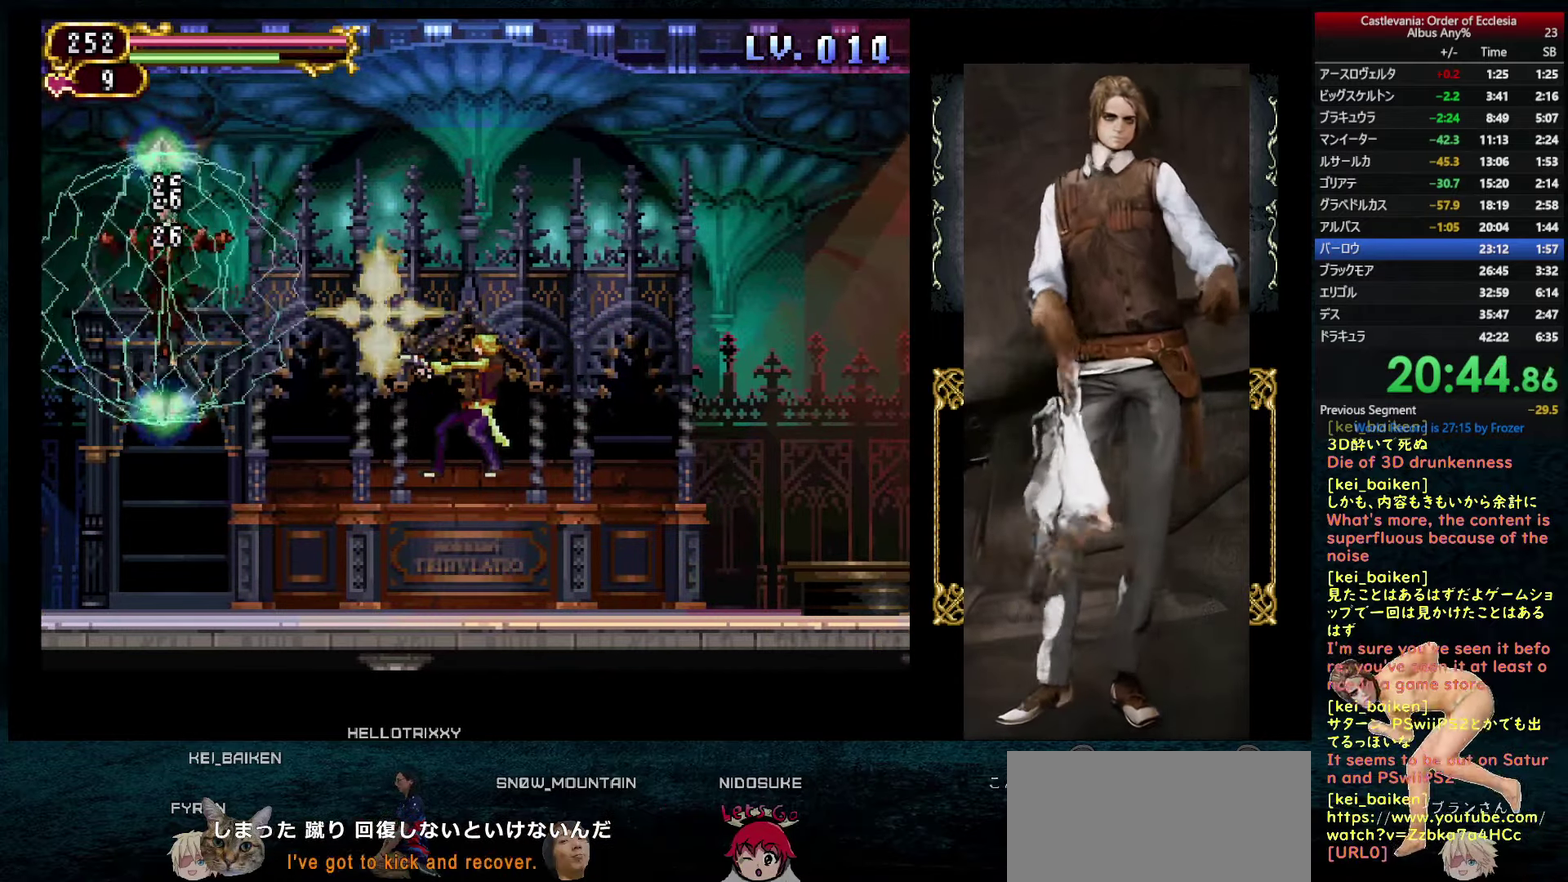
{"buttons": [], "left_stick": "center", "right_stick": "center", "events": [[50, "DPAD_UP", "up"], [67, "TRIANGLE", "up"], [200, "DPAD_LEFT", "down"], [283, "DPAD_LEFT", "up"]]}
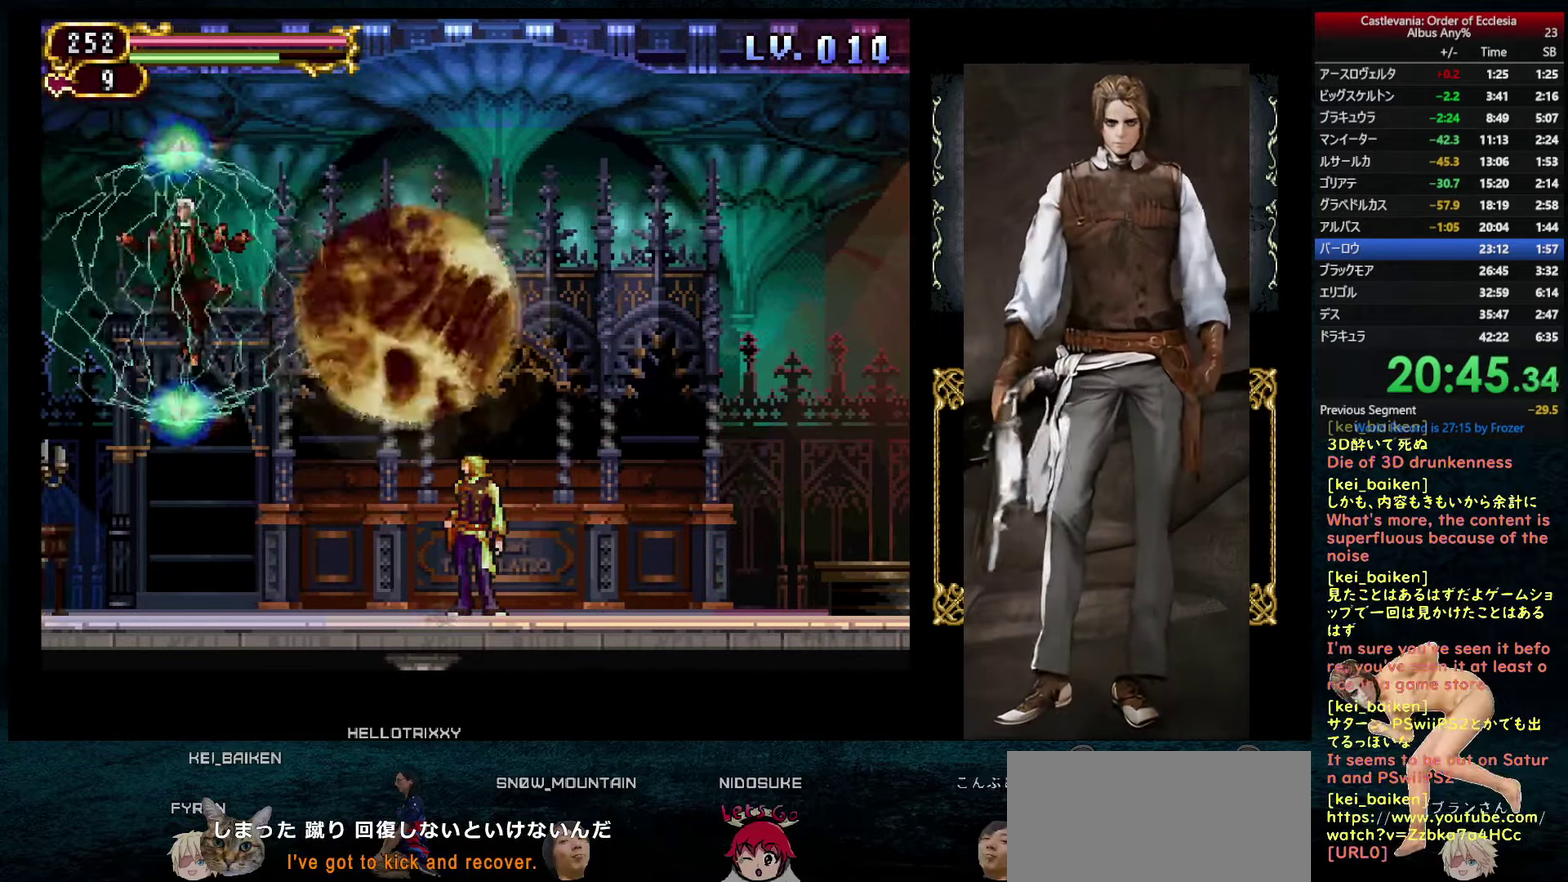
{"buttons": ["DPAD_DOWN"], "left_stick": "center", "right_stick": "center", "events": [[50, "DPAD_LEFT", "down"], [117, "DPAD_DOWN", "down"], [150, "DPAD_LEFT", "up"]]}
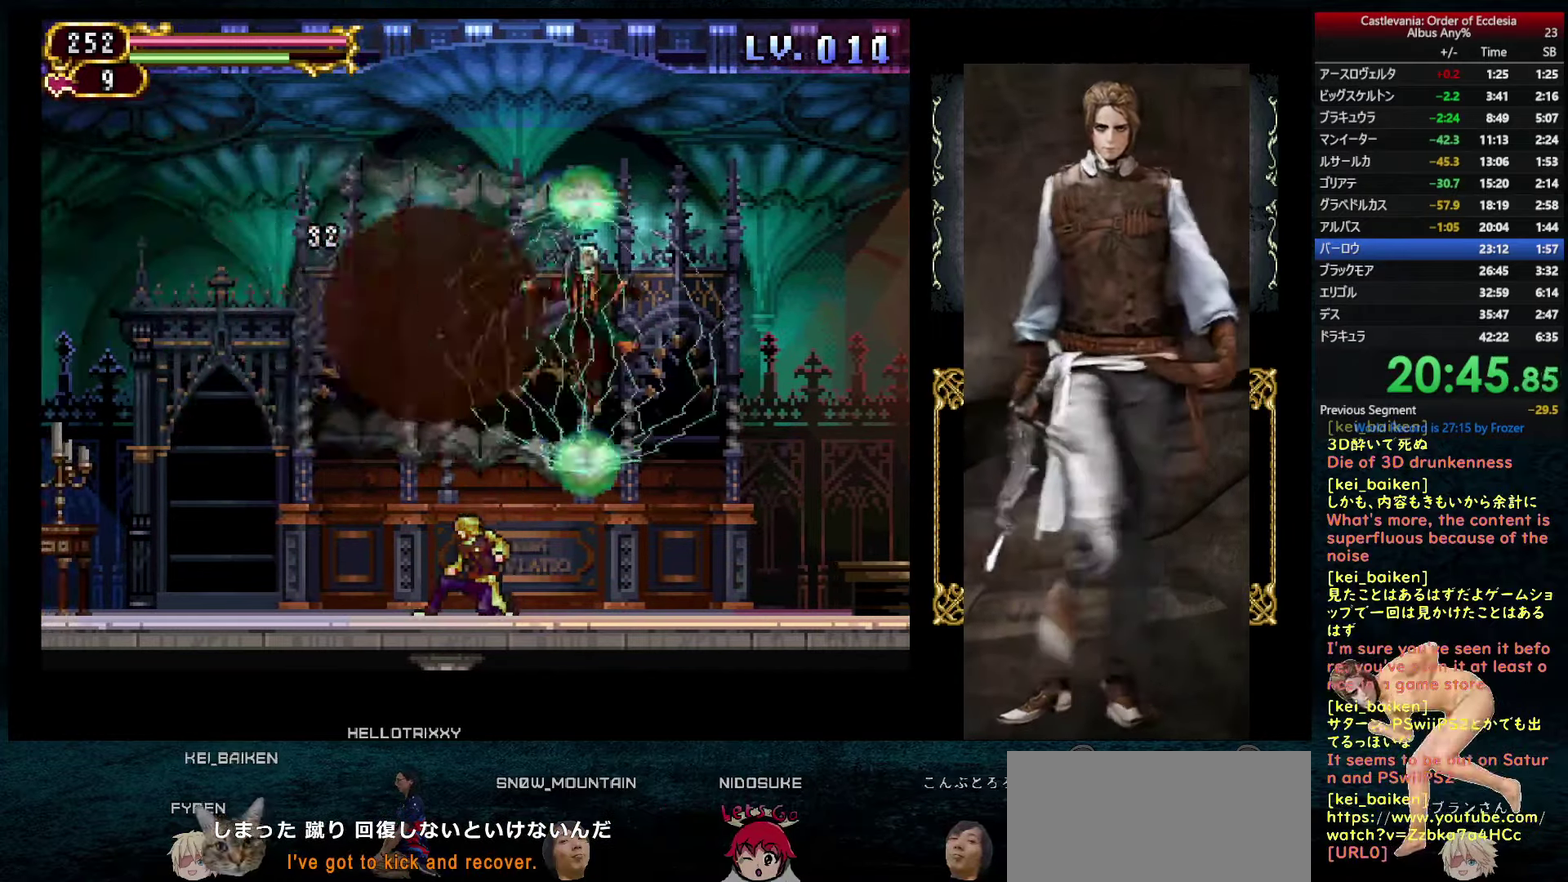
{"buttons": ["SQUARE"], "left_stick": "center", "right_stick": "center", "events": [[183, "DPAD_DOWN", "up"], [267, "SQUARE", "down"]]}
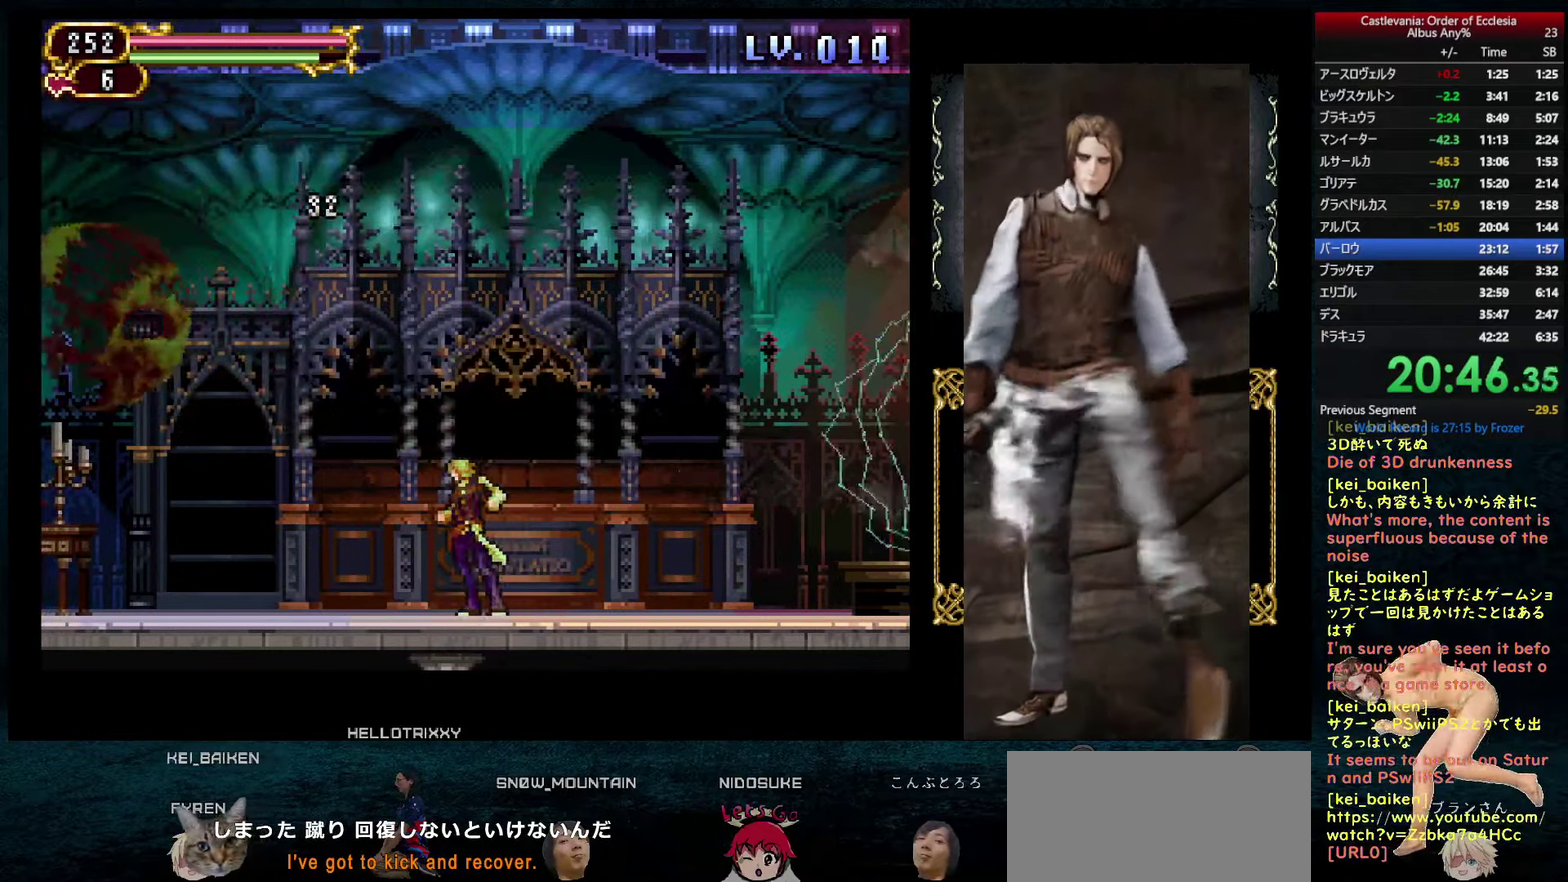
{"buttons": ["SQUARE", "DPAD_LEFT"], "left_stick": "center", "right_stick": "center", "events": [[133, "DPAD_LEFT", "down"]]}
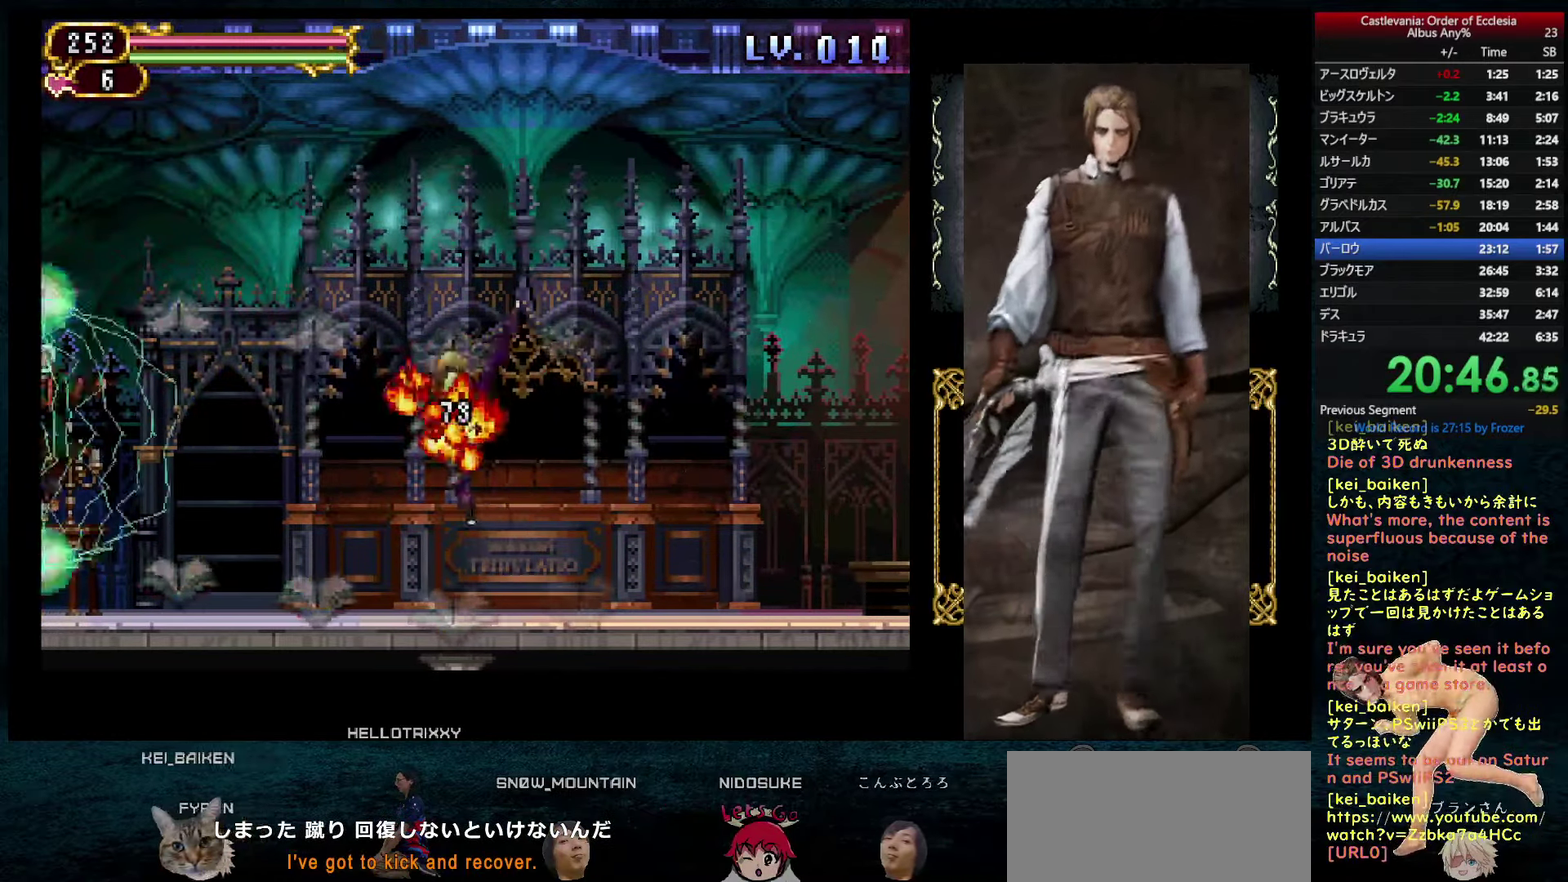
{"buttons": ["SQUARE", "DPAD_LEFT"], "left_stick": "center", "right_stick": "center", "events": []}
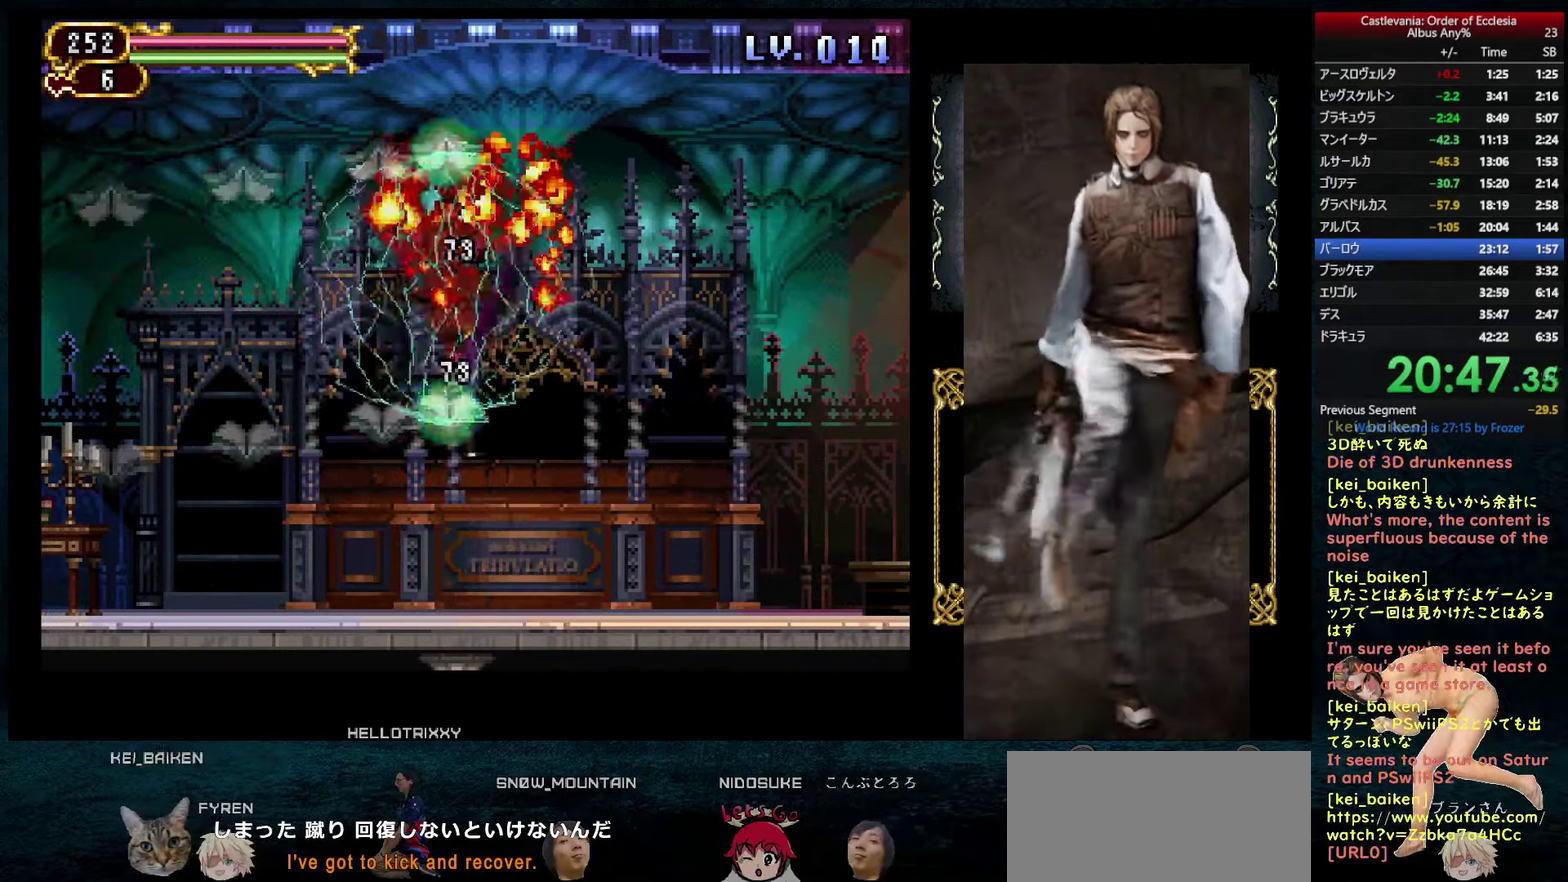
{"buttons": [], "left_stick": "center", "right_stick": "center", "events": [[100, "DPAD_LEFT", "up"], [333, "SQUARE", "up"]]}
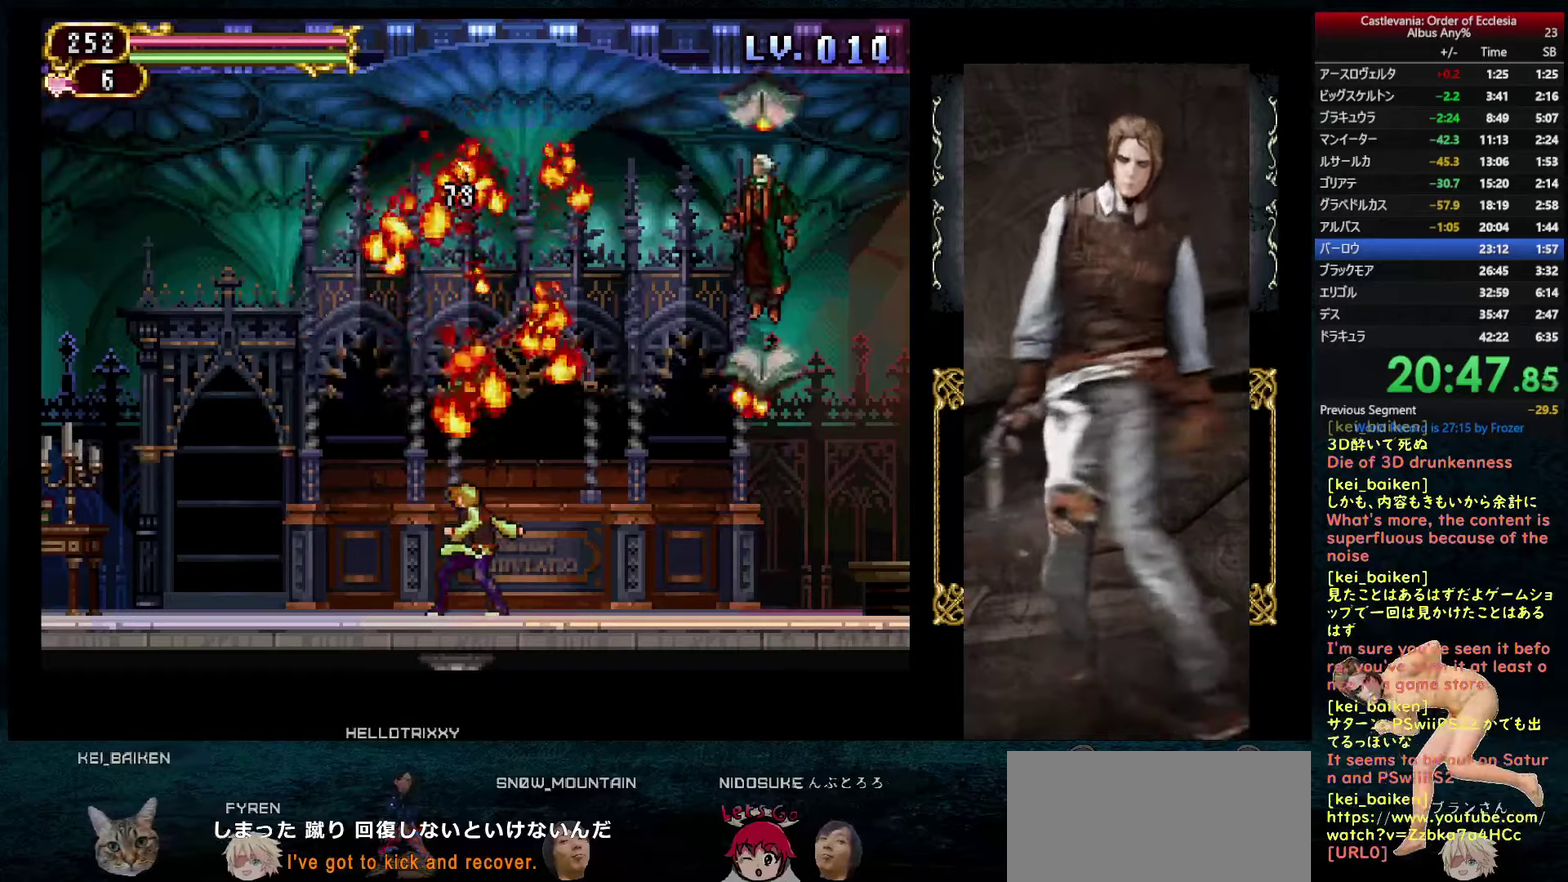
{"buttons": [], "left_stick": "center", "right_stick": "center", "events": []}
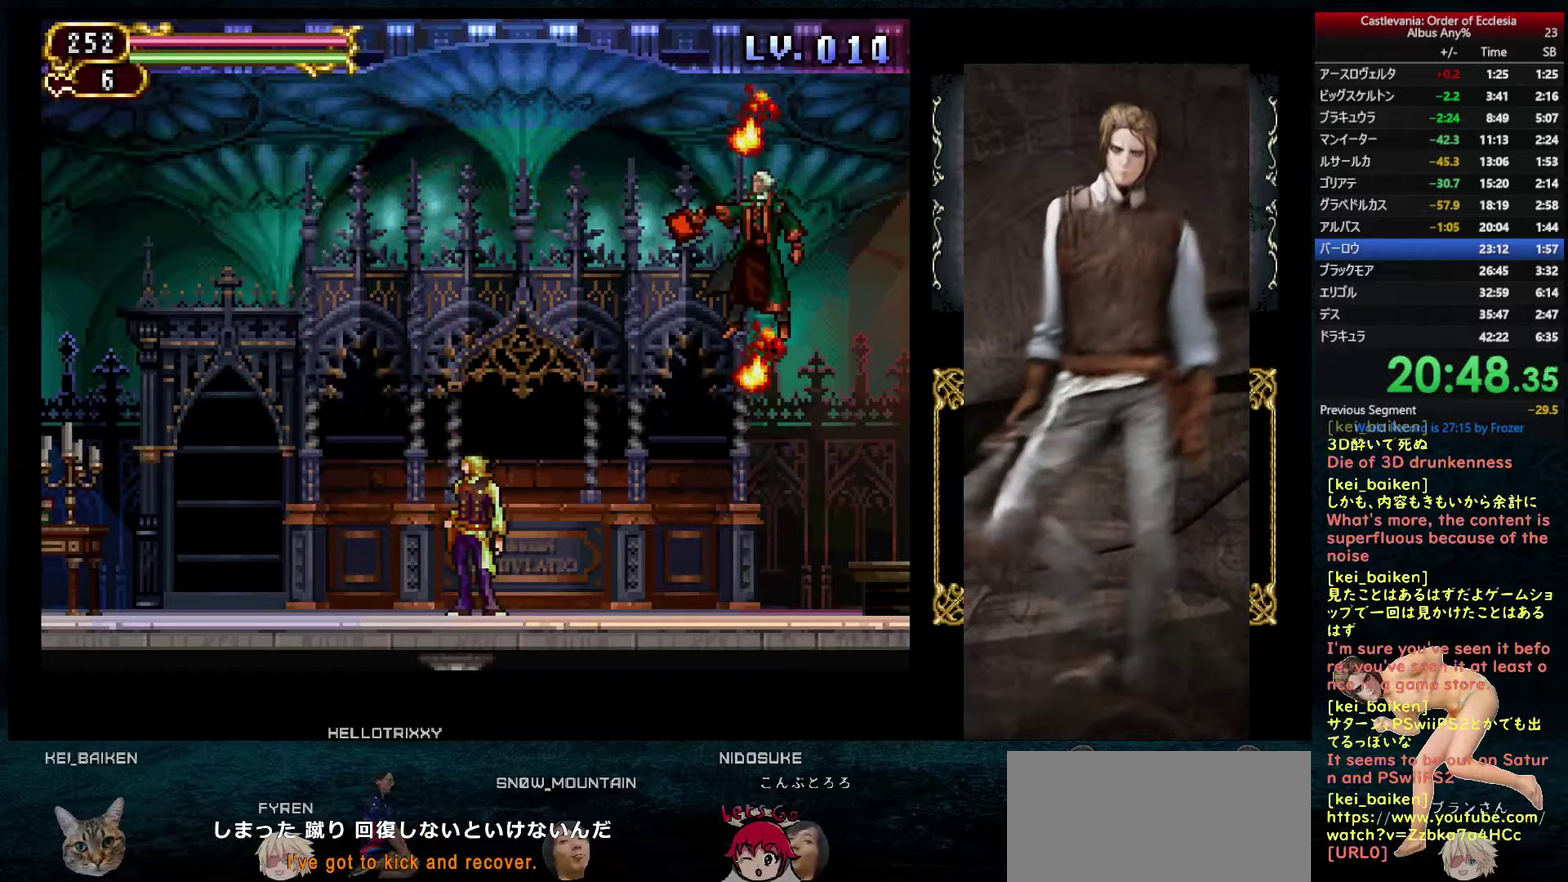
{"buttons": ["CIRCLE"], "left_stick": "center", "right_stick": "center", "events": [[50, "DPAD_RIGHT", "down"], [100, "CIRCLE", "down"], [267, "DPAD_RIGHT", "up"]]}
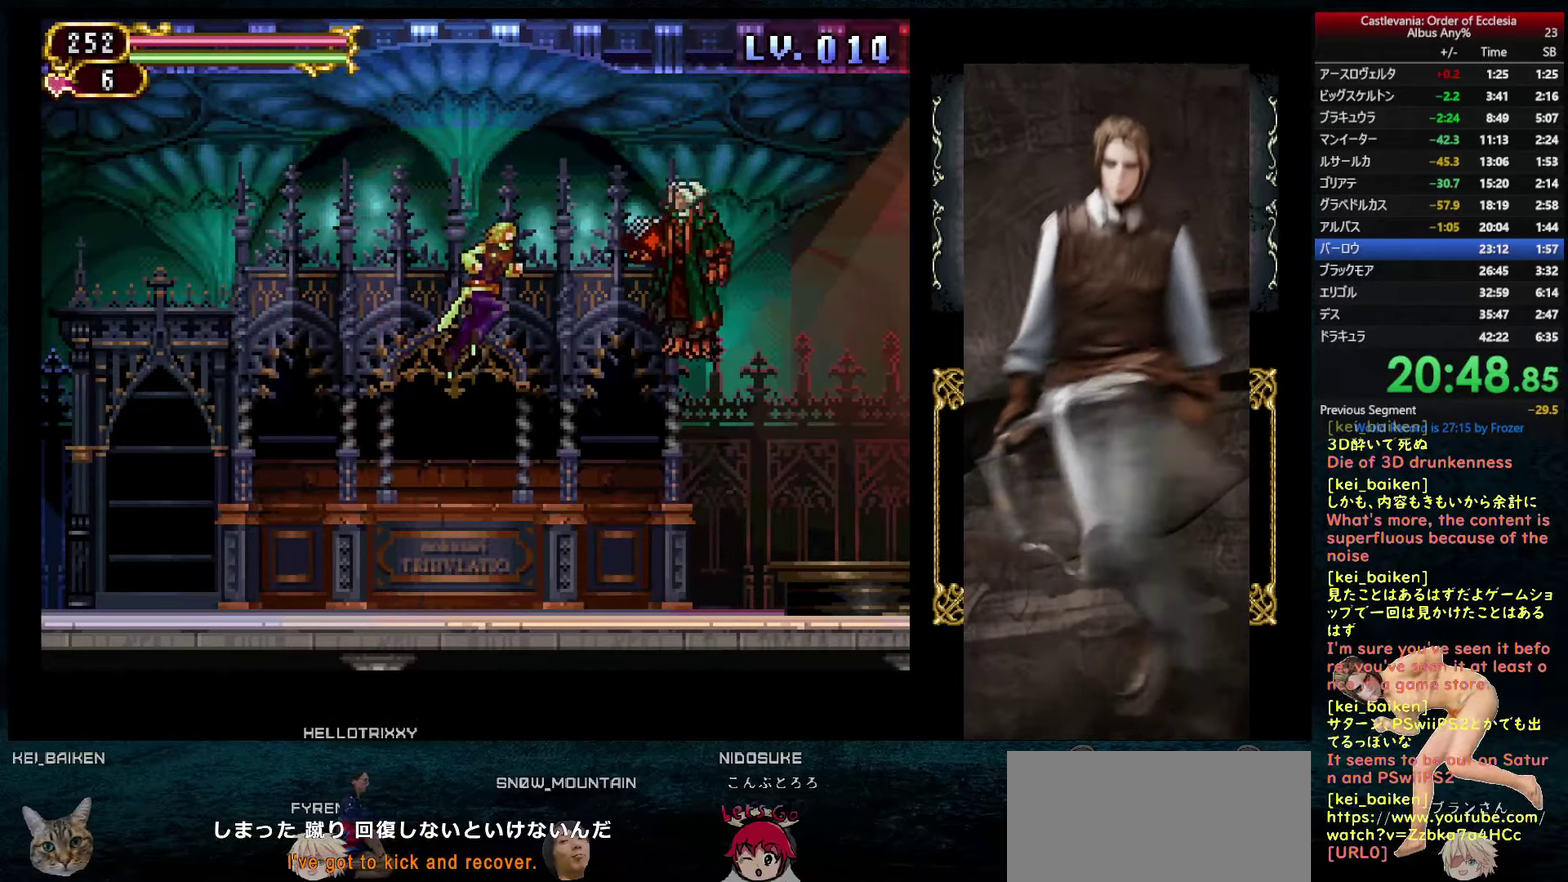
{"buttons": ["DPAD_LEFT"], "left_stick": "center", "right_stick": "center", "events": [[17, "CIRCLE", "up"], [67, "DPAD_RIGHT", "down"], [150, "DPAD_RIGHT", "up"], [417, "DPAD_LEFT", "down"]]}
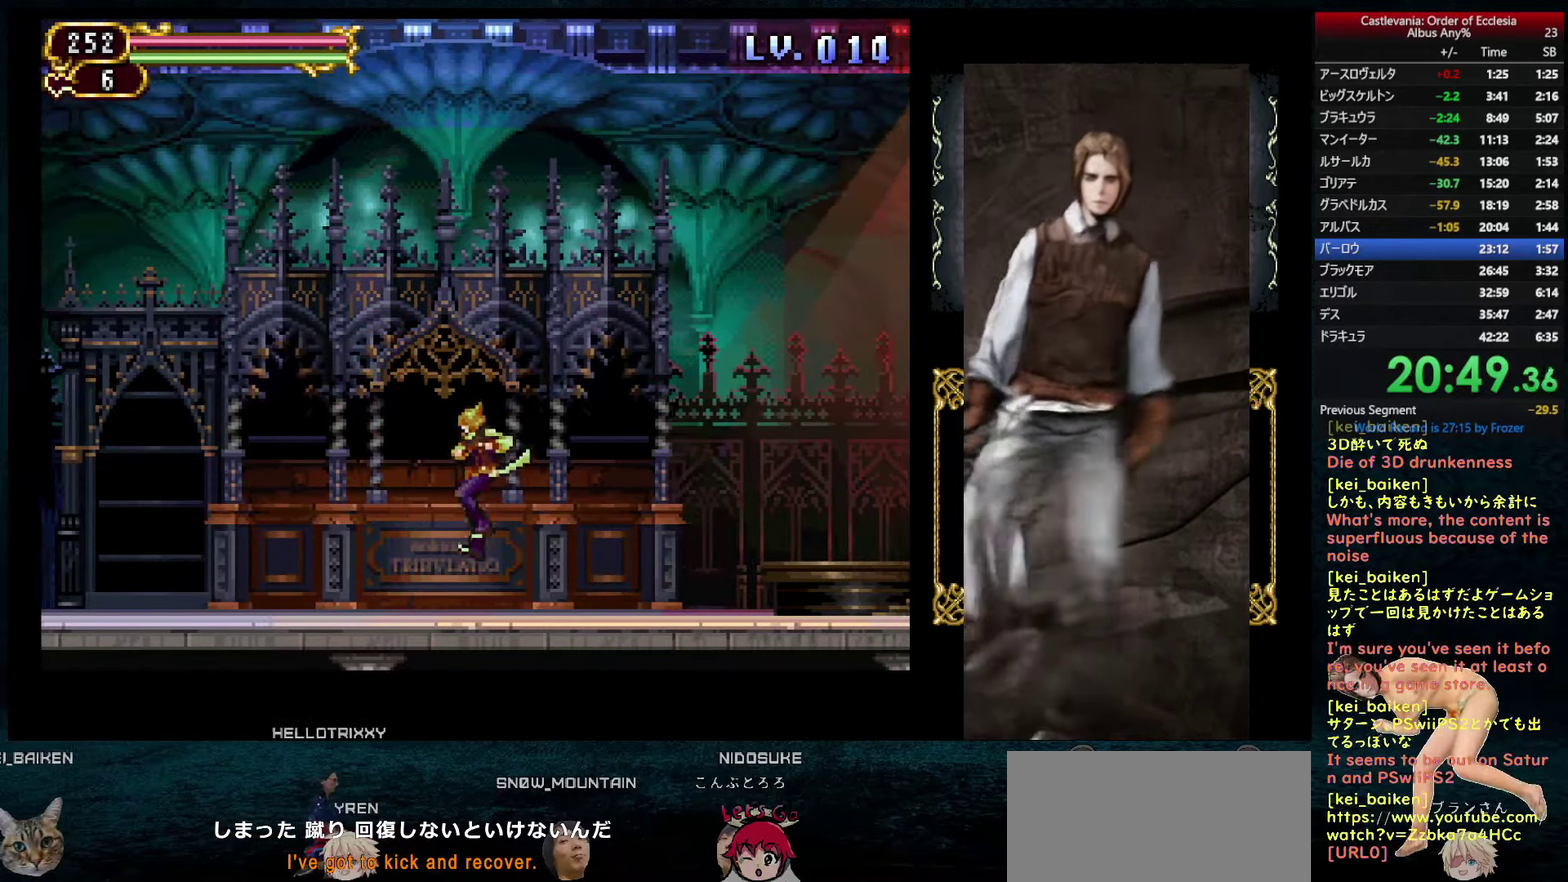
{"buttons": ["TRIANGLE"], "left_stick": "center", "right_stick": "center", "events": [[100, "CIRCLE", "down"], [417, "CIRCLE", "up"], [417, "DPAD_LEFT", "up"], [484, "TRIANGLE", "down"]]}
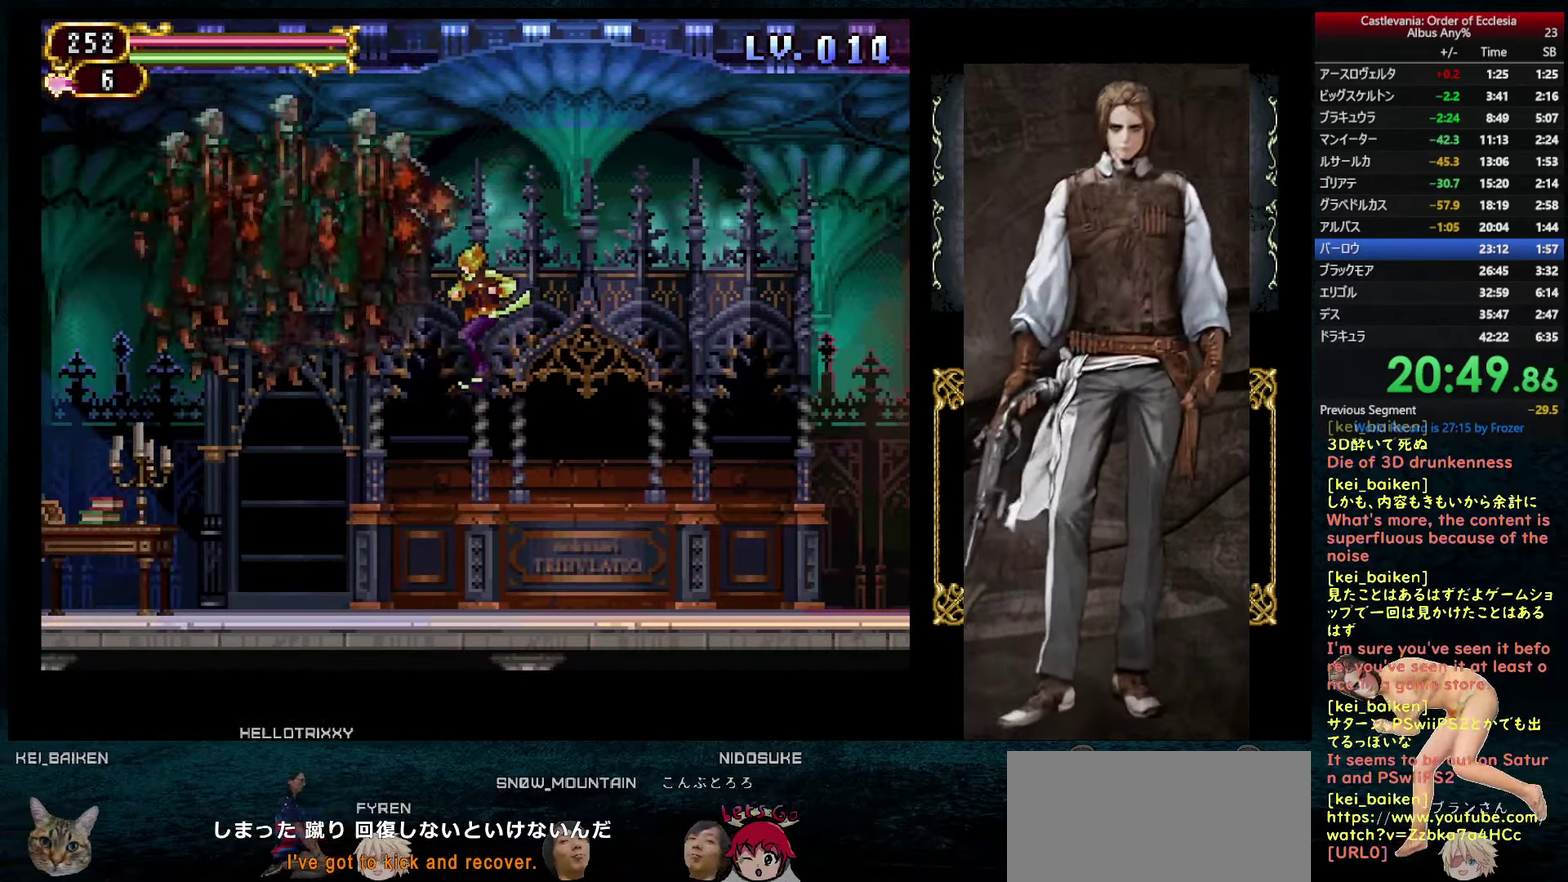
{"buttons": ["CIRCLE", "DPAD_RIGHT"], "left_stick": "center", "right_stick": "center", "events": [[84, "TRIANGLE", "up"], [134, "DPAD_RIGHT", "down"], [484, "CIRCLE", "down"]]}
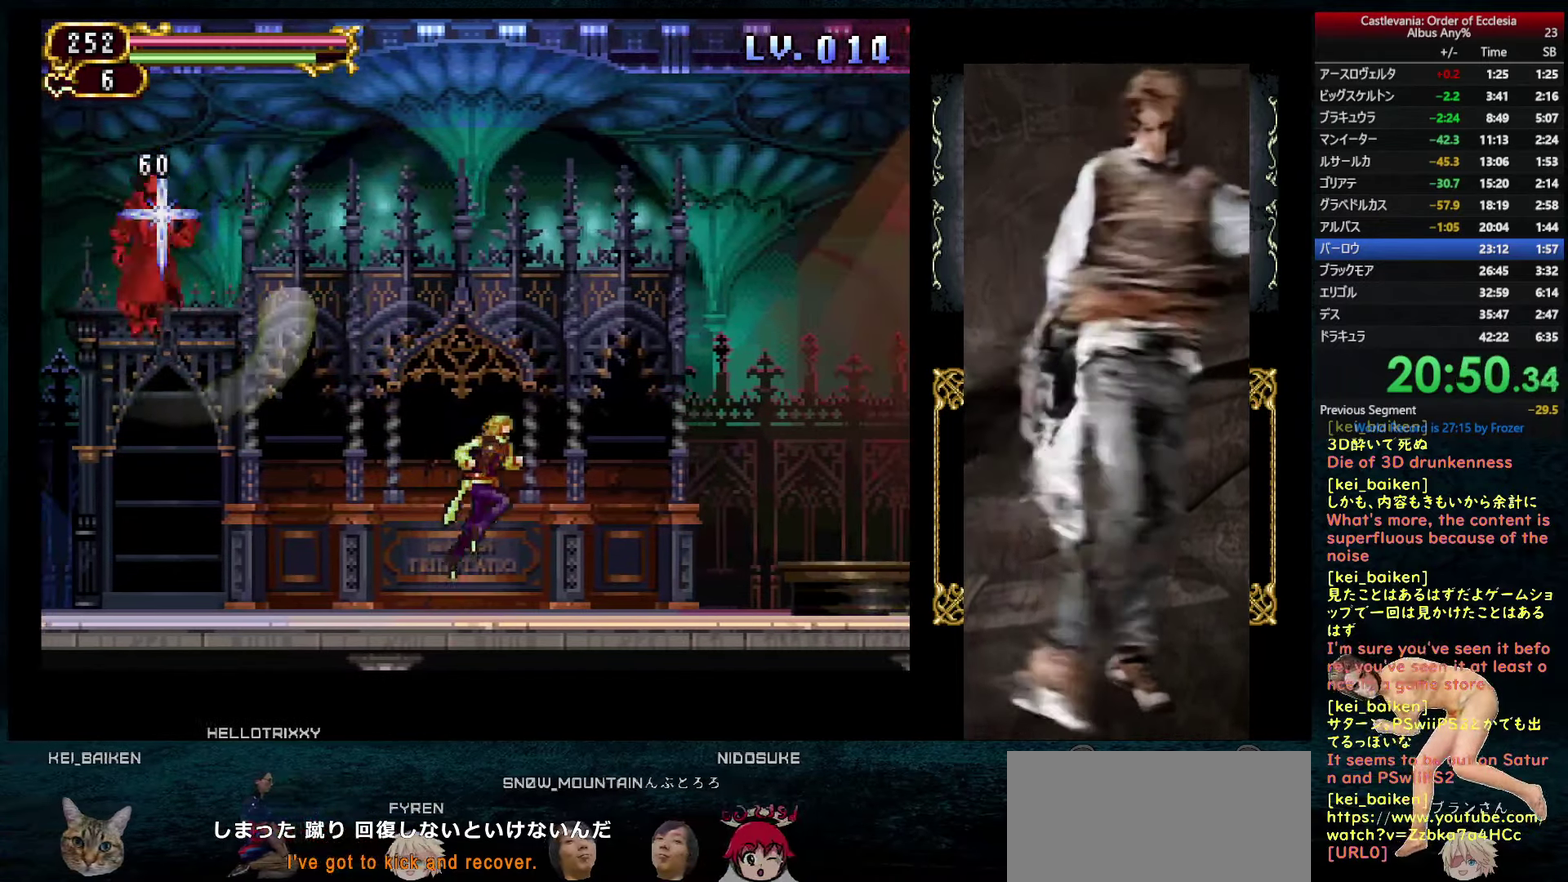
{"buttons": [], "left_stick": "center", "right_stick": "center", "events": [[184, "DPAD_LEFT", "down"], [184, "DPAD_RIGHT", "up"], [234, "DPAD_UP", "down"], [284, "CIRCLE", "up"], [300, "DPAD_LEFT", "up"], [350, "TRIANGLE", "down"], [434, "DPAD_UP", "up"], [434, "TRIANGLE", "up"]]}
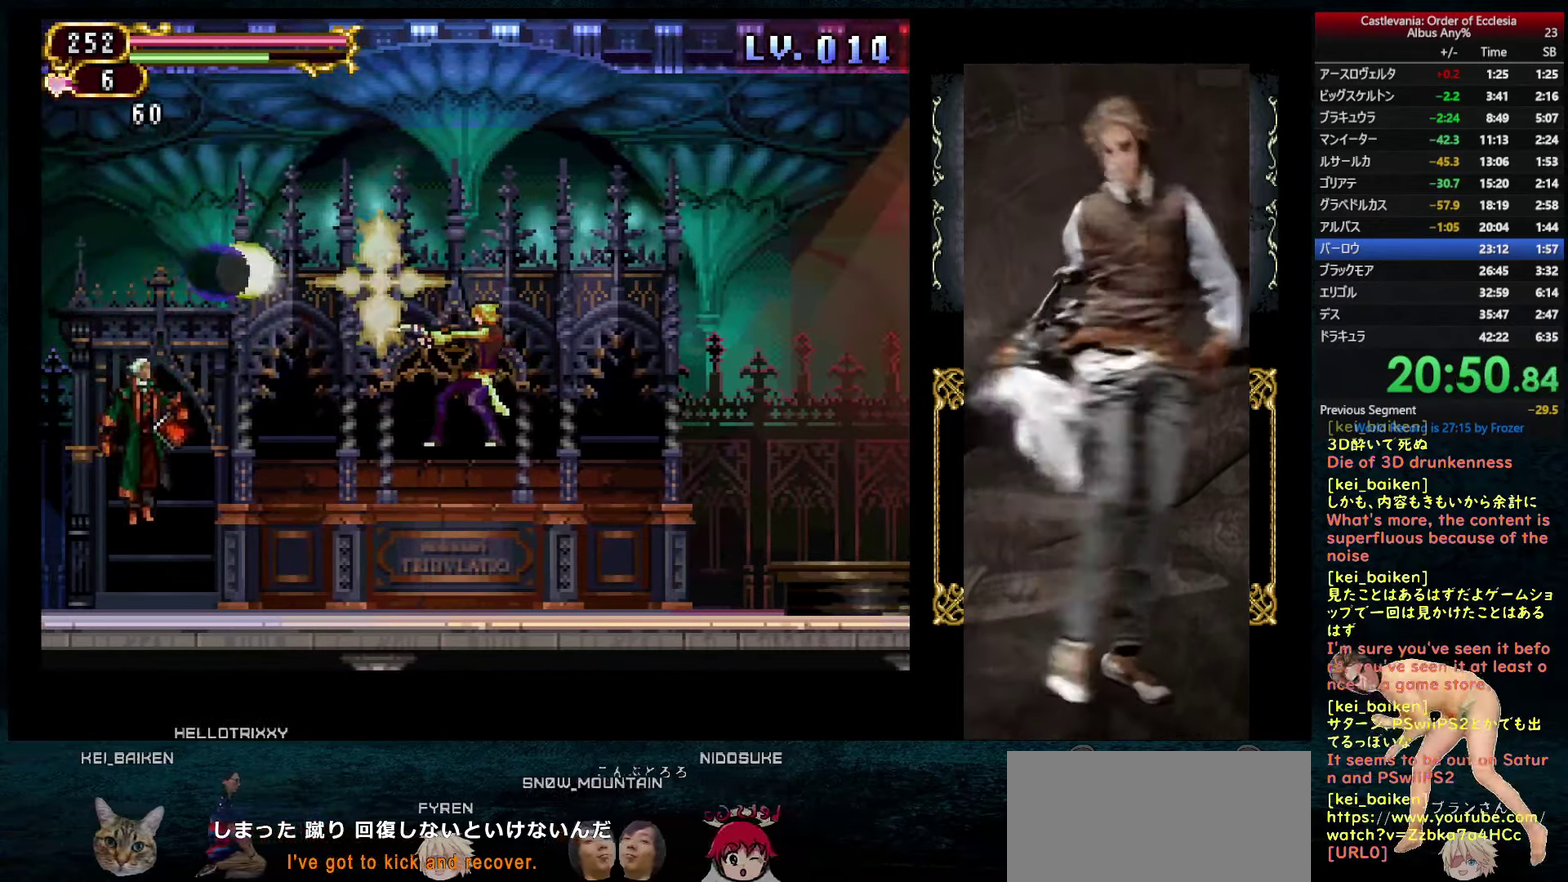
{"buttons": ["CROSS", "DPAD_LEFT"], "left_stick": "center", "right_stick": "center", "events": [[50, "DPAD_RIGHT", "down"], [250, "DPAD_RIGHT", "up"], [267, "DPAD_LEFT", "down"], [350, "CIRCLE", "down"], [417, "CIRCLE", "up"], [467, "CROSS", "down"]]}